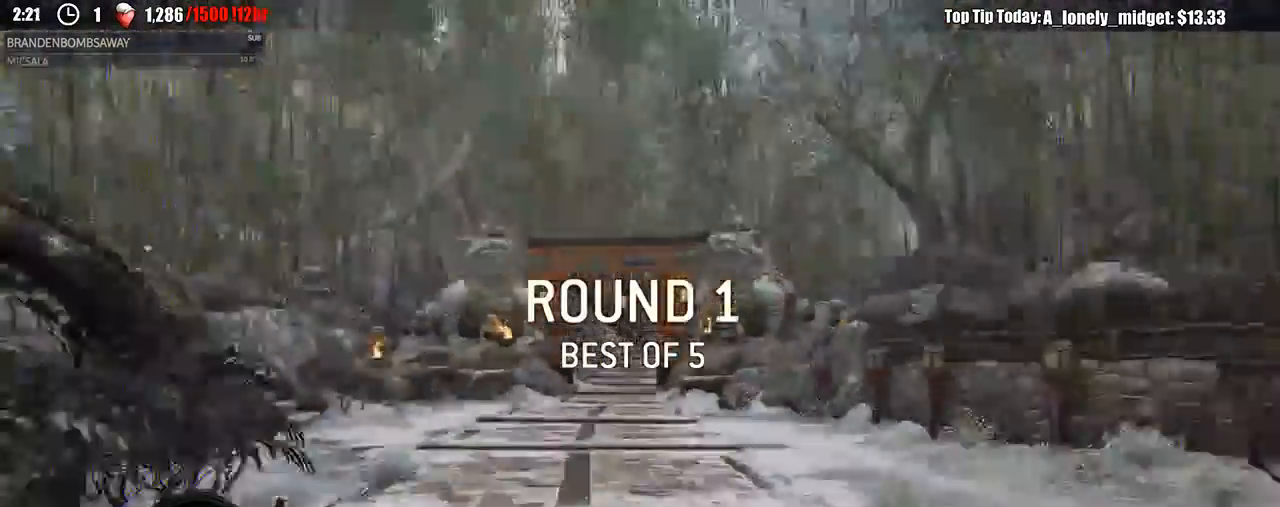
Gameplay with a controller (Xbox layout); each line is a JSON object with the inputs held at the frame after it (dt_ms = milliseconds from this image to that frame). "events" lists button and stick changes between this image and that frame as [ms after this image, input, new state], when the widget could be followed in between.
{"dt_ms": 1000, "buttons": [], "left_stick": "up", "right_stick": "down"}
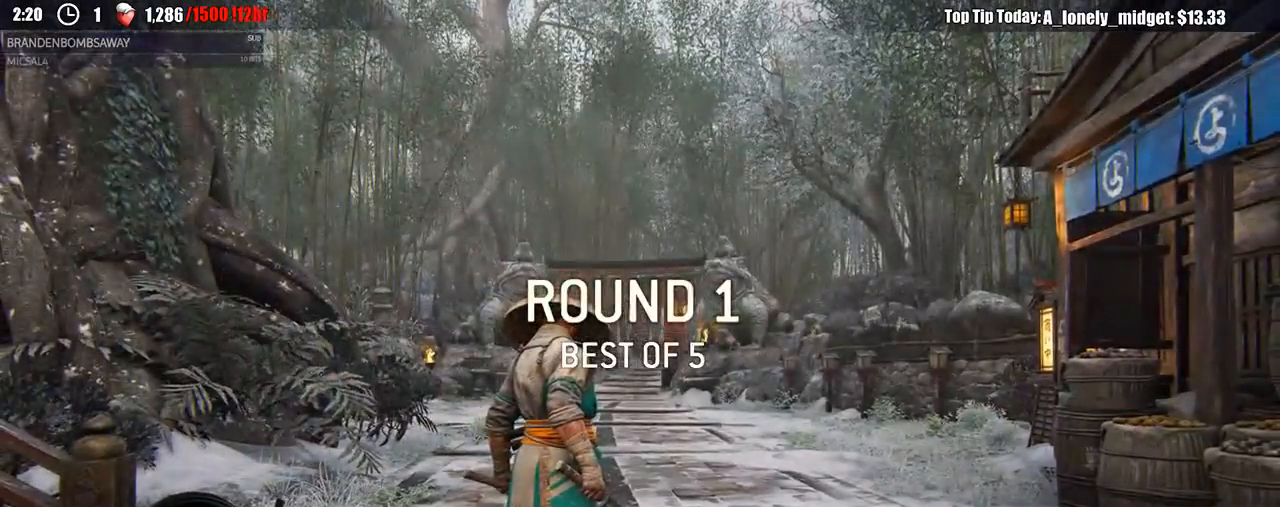
{"dt_ms": 500, "buttons": ["L3"], "left_stick": "up", "right_stick": "center", "events": [[150, "right_stick", "center"], [167, "L3", "down"]]}
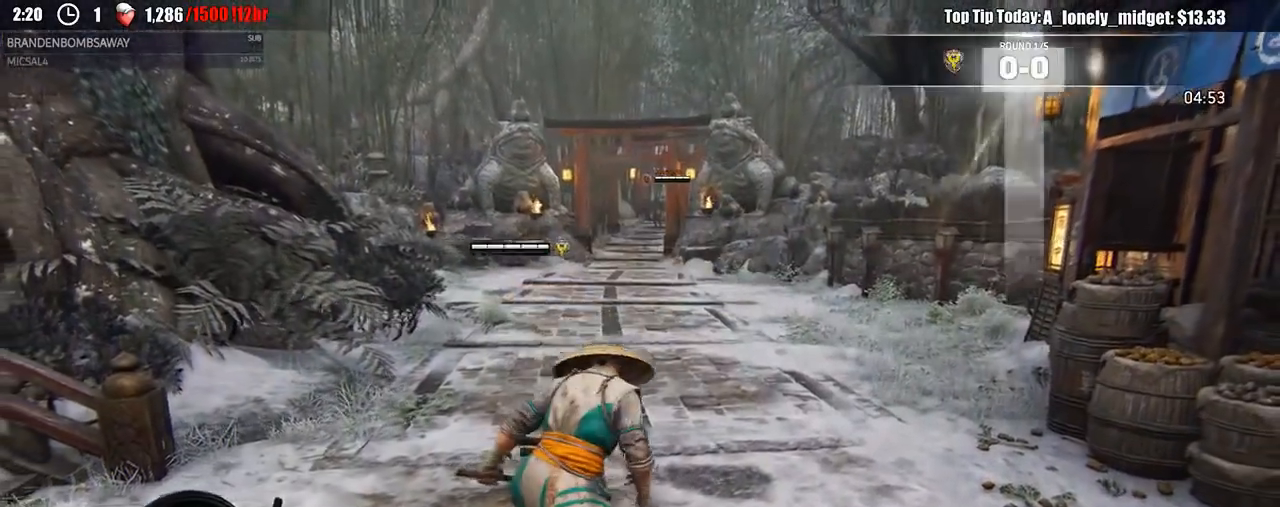
{"dt_ms": 500, "buttons": ["L3"], "left_stick": "up", "right_stick": "center", "events": []}
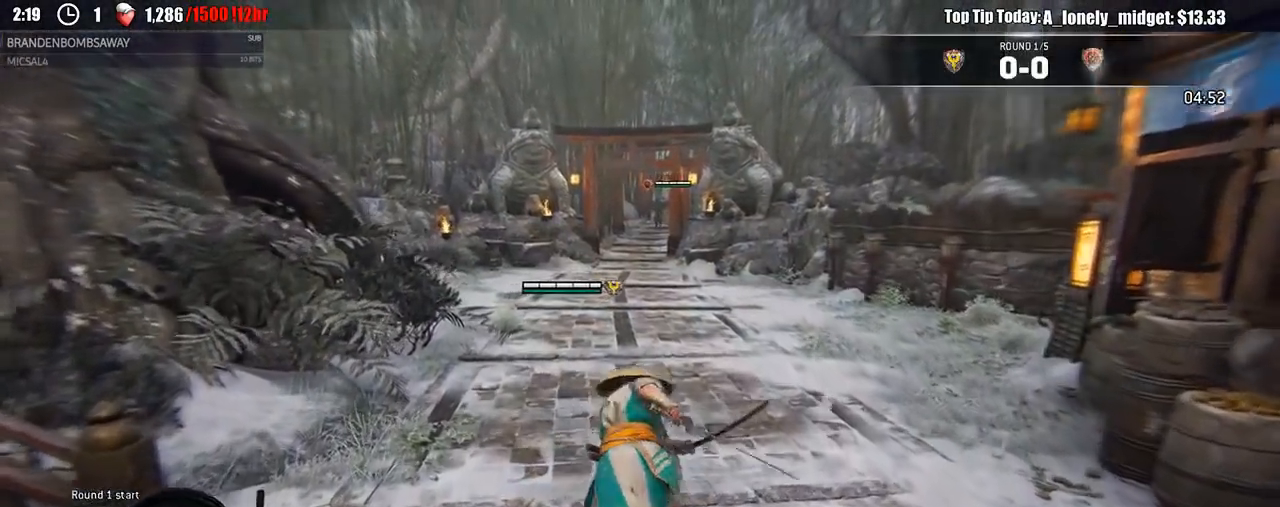
{"dt_ms": 500, "buttons": ["L3"], "left_stick": "up", "right_stick": "center", "events": []}
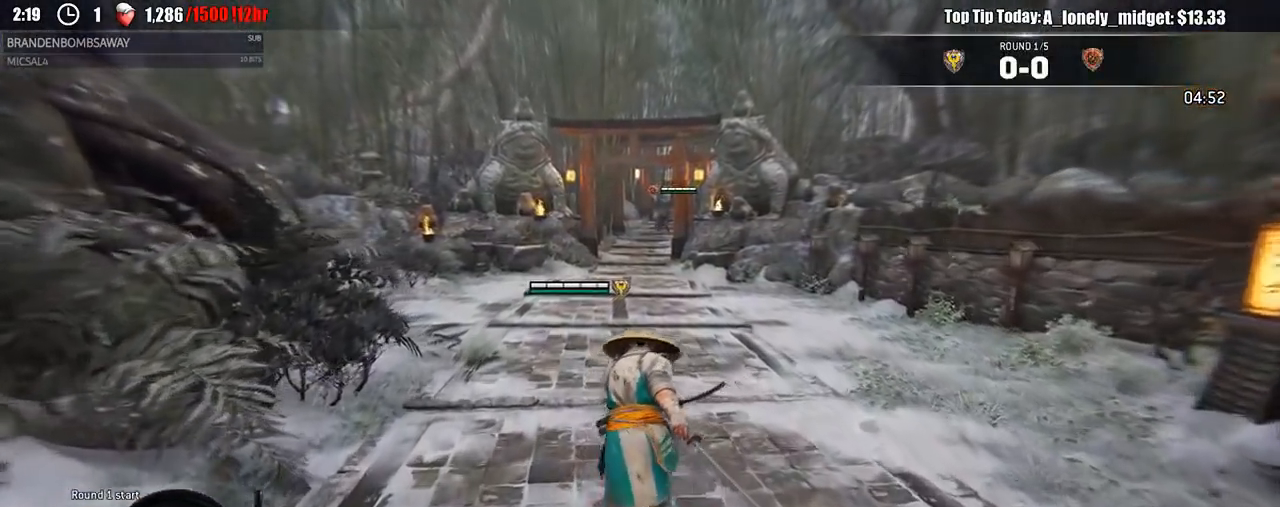
{"dt_ms": 500, "buttons": ["L3"], "left_stick": "up", "right_stick": "center", "events": []}
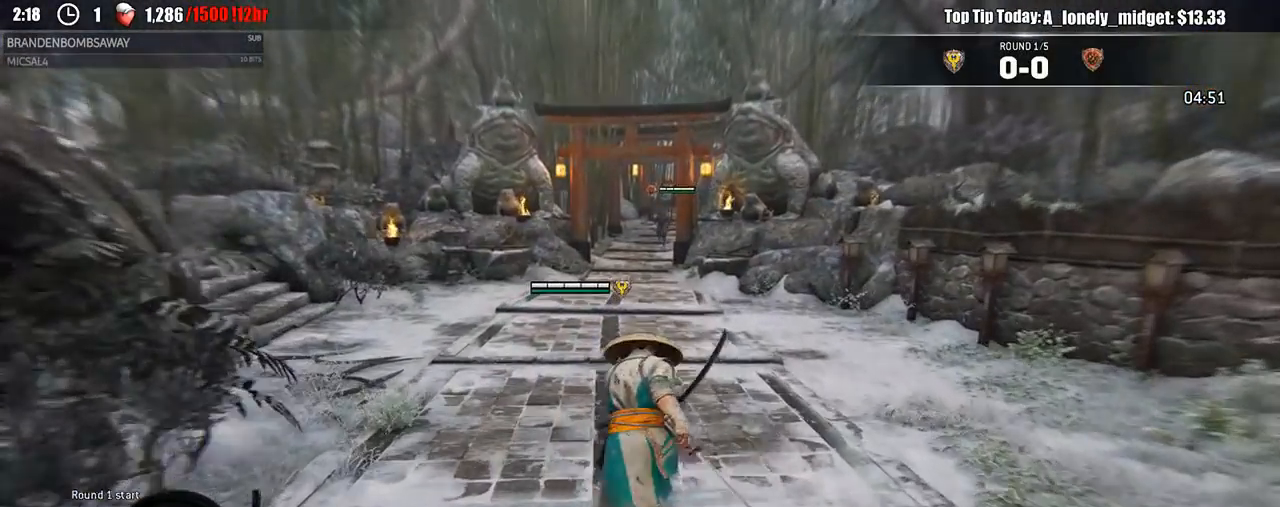
{"dt_ms": 500, "buttons": [], "left_stick": "up", "right_stick": "center", "events": [[467, "L3", "up"]]}
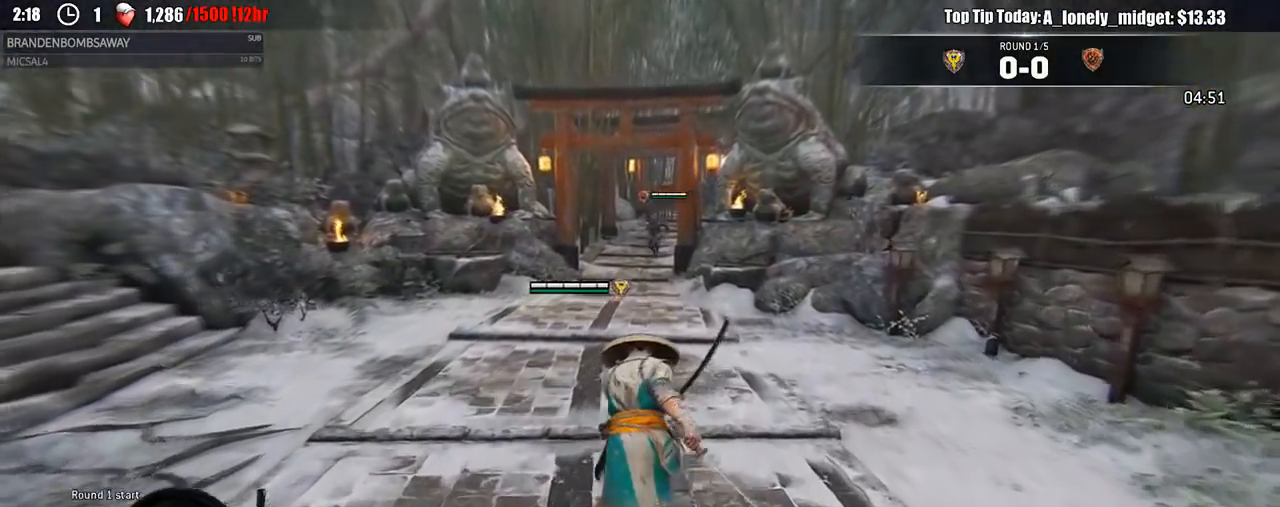
{"dt_ms": 500, "buttons": [], "left_stick": "up-left", "right_stick": "center", "events": [[117, "left_stick", "up-left"]]}
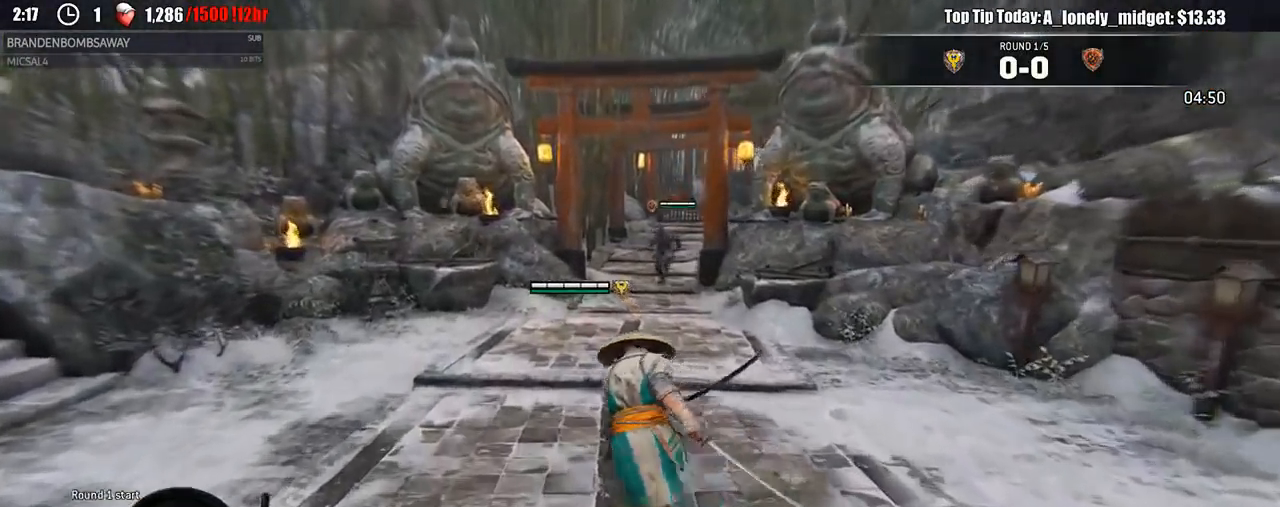
{"dt_ms": 500, "buttons": ["A", "L2"], "left_stick": "left", "right_stick": "center", "events": [[217, "left_stick", "left"], [250, "L2", "down"], [417, "A", "down"]]}
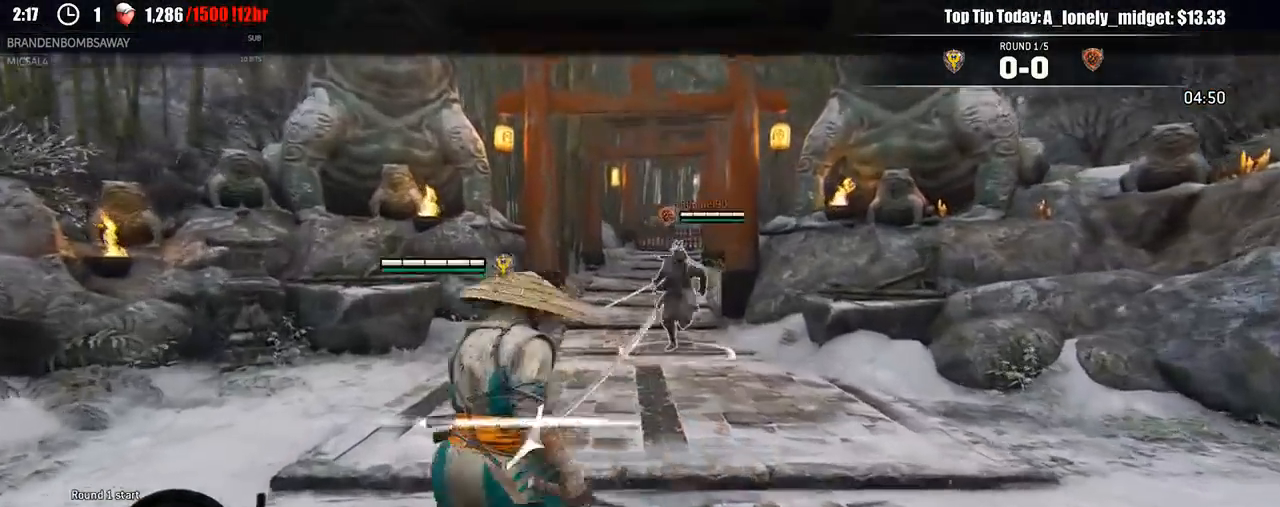
{"dt_ms": 500, "buttons": ["L2"], "left_stick": "down", "right_stick": "center", "events": [[50, "A", "up"], [83, "left_stick", "down-left"], [200, "left_stick", "down"], [283, "X", "down"], [367, "X", "up"]]}
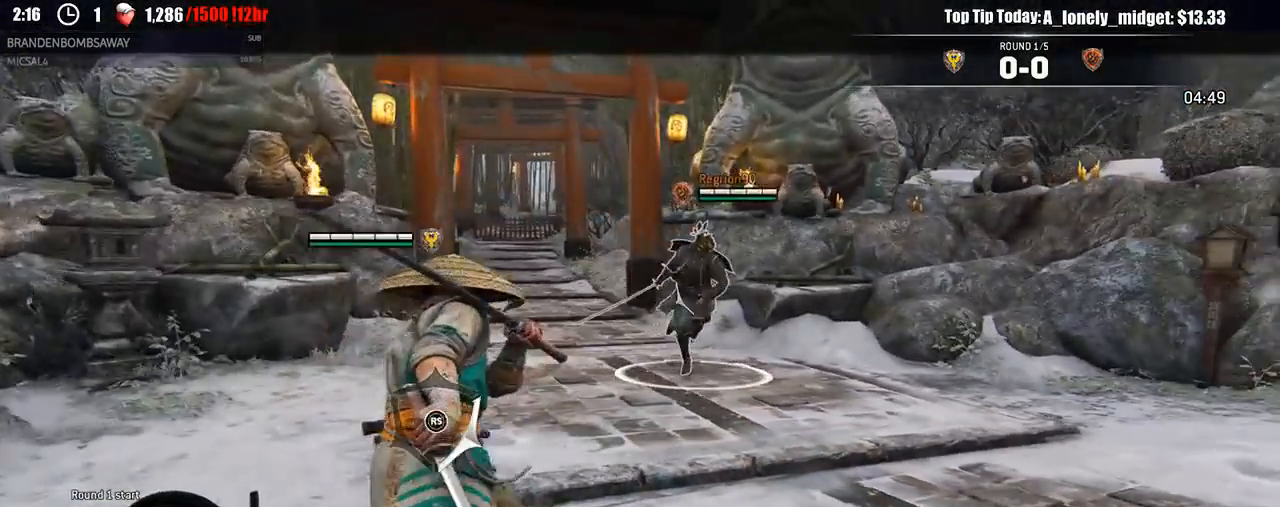
{"dt_ms": 500, "buttons": ["A", "L2"], "left_stick": "down", "right_stick": "center", "events": [[450, "A", "down"]]}
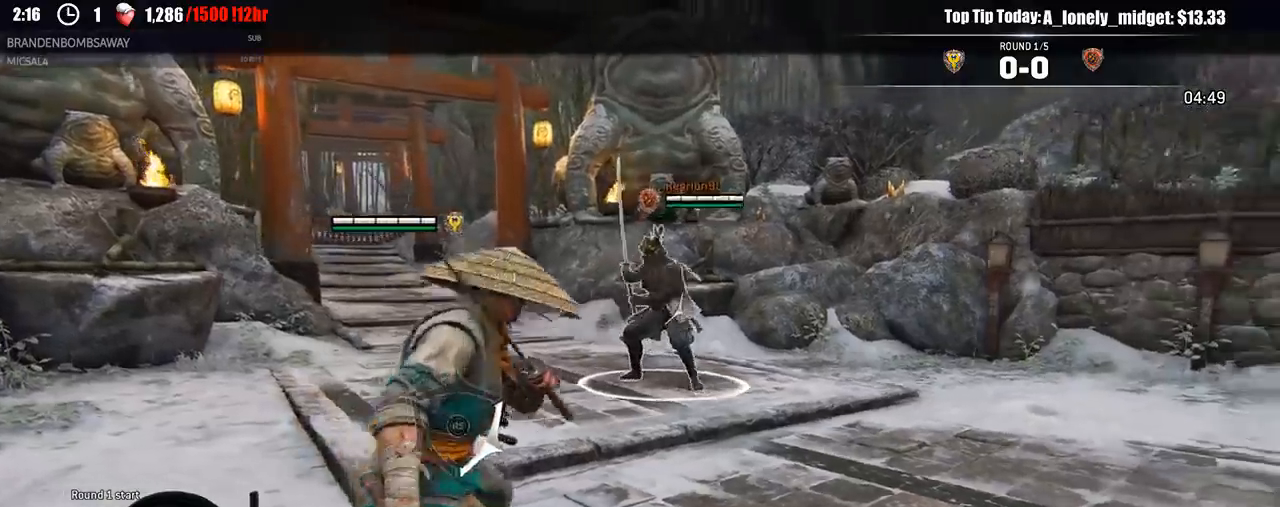
{"dt_ms": 1000, "buttons": ["A", "L2"], "left_stick": "up", "right_stick": "center"}
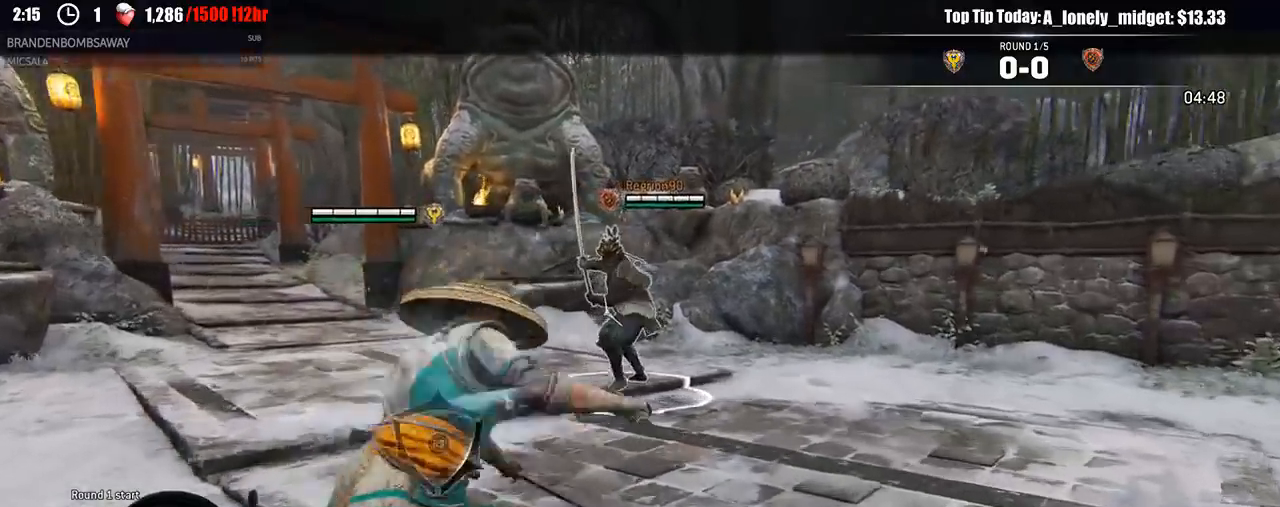
{"dt_ms": 500, "buttons": ["L2"], "left_stick": "up", "right_stick": "center", "events": [[33, "R2", "down"], [50, "A", "up"], [183, "R2", "up"], [450, "A", "down"], [500, "A", "up"]]}
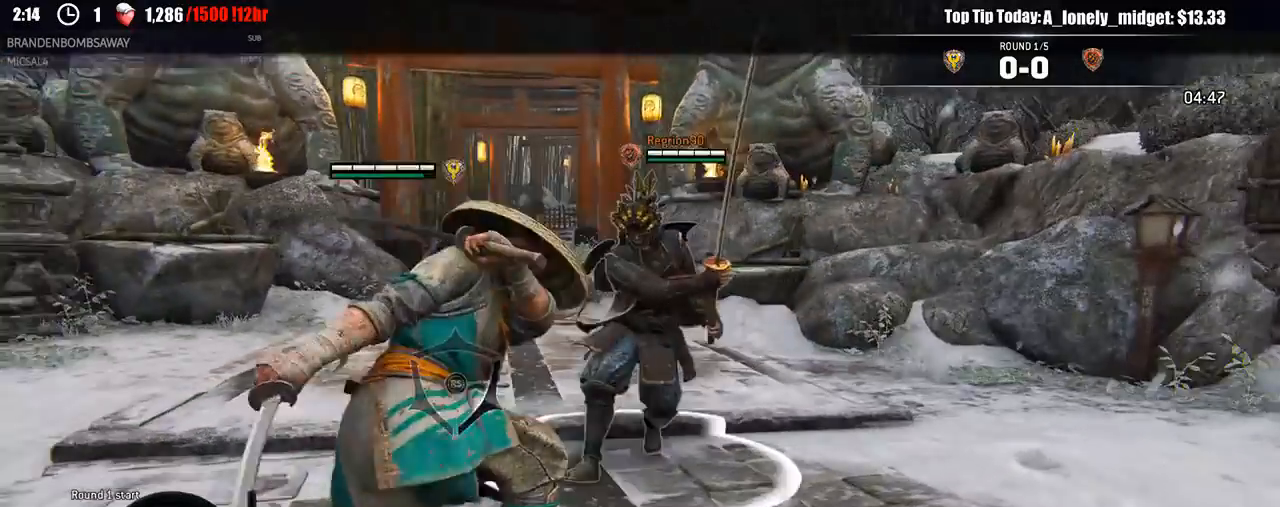
{"dt_ms": 500, "buttons": ["L2", "R2", "R3"], "left_stick": "up-right", "right_stick": "right", "events": [[83, "right_stick", "right"], [117, "left_stick", "up-right"], [233, "B", "down"], [350, "B", "up"], [467, "R2", "down"], [467, "R3", "down"]]}
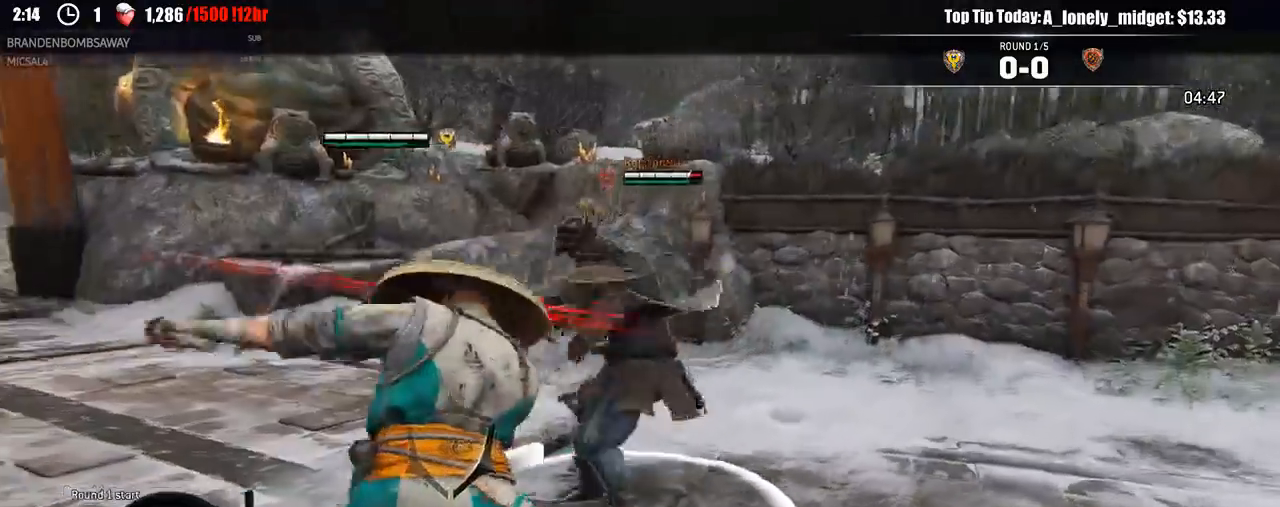
{"dt_ms": 500, "buttons": ["L2", "R1", "R3"], "left_stick": "right", "right_stick": "left", "events": [[67, "R3", "up"], [100, "R2", "up"], [133, "left_stick", "right"], [133, "right_stick", "center"], [250, "right_stick", "up"], [317, "B", "down"], [350, "right_stick", "left"], [417, "R3", "down"], [433, "R1", "down"], [450, "B", "up"]]}
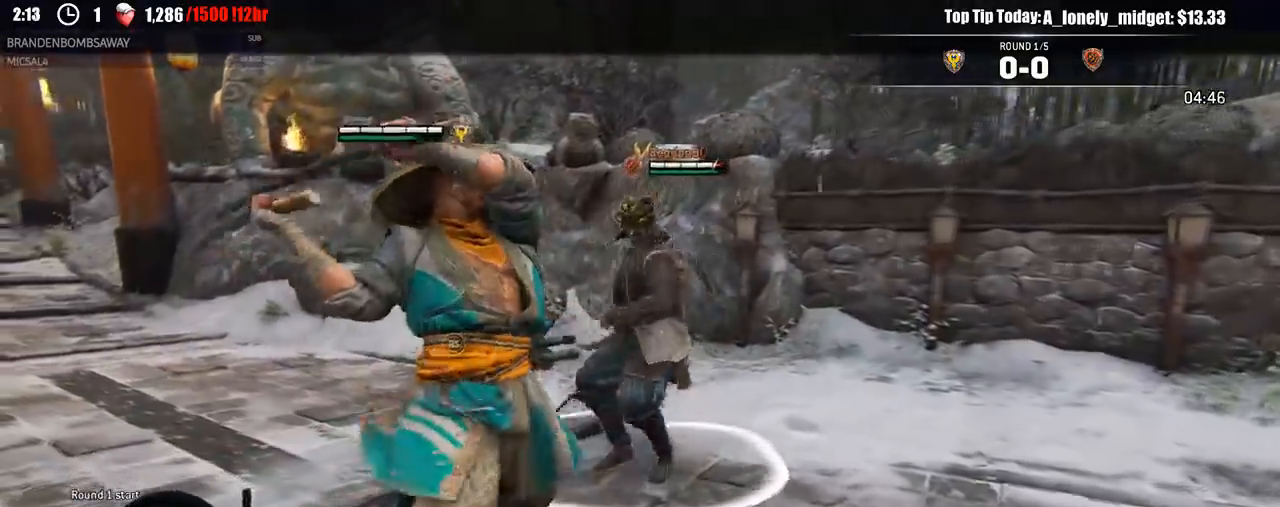
{"dt_ms": 500, "buttons": ["L2"], "left_stick": "down-left", "right_stick": "up", "events": [[33, "R1", "up"], [50, "R3", "up"], [117, "right_stick", "center"], [233, "left_stick", "down-right"], [283, "right_stick", "up"], [383, "left_stick", "down"], [483, "left_stick", "down-left"]]}
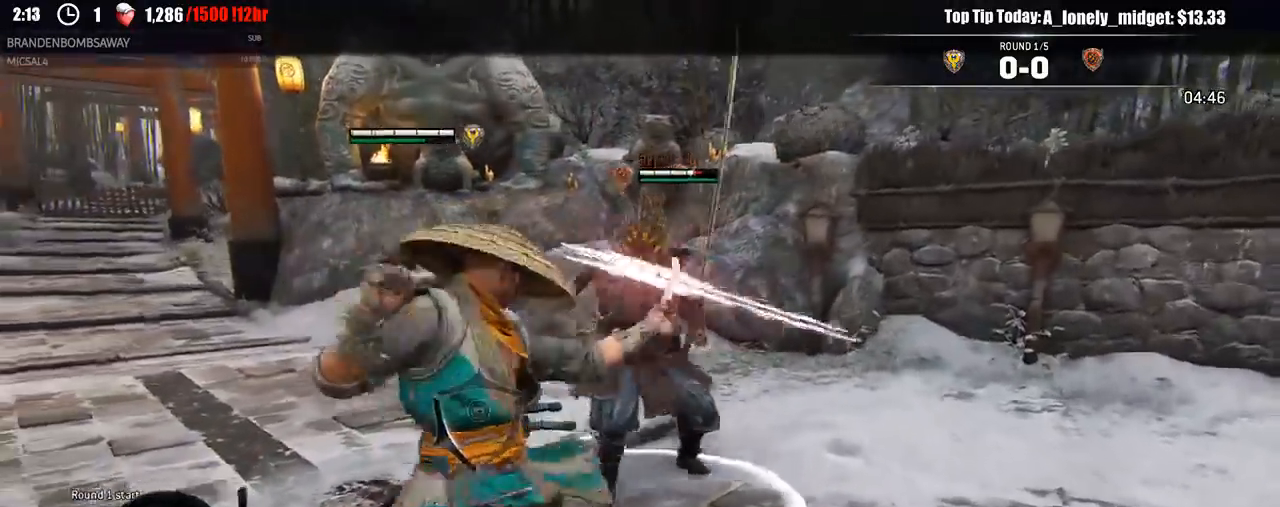
{"dt_ms": 500, "buttons": ["L2"], "left_stick": "left", "right_stick": "center", "events": [[33, "right_stick", "right"], [117, "left_stick", "left"], [133, "R2", "down"], [150, "R3", "down"], [250, "R2", "up"], [267, "R3", "up"], [317, "right_stick", "center"]]}
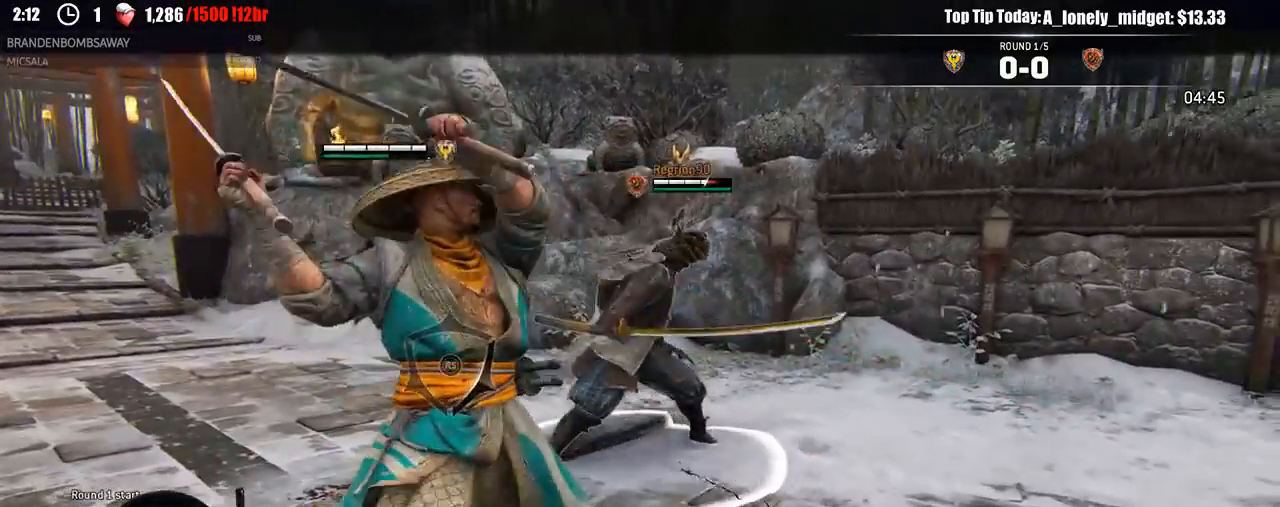
{"dt_ms": 1000, "buttons": ["L2"], "left_stick": "down", "right_stick": "center"}
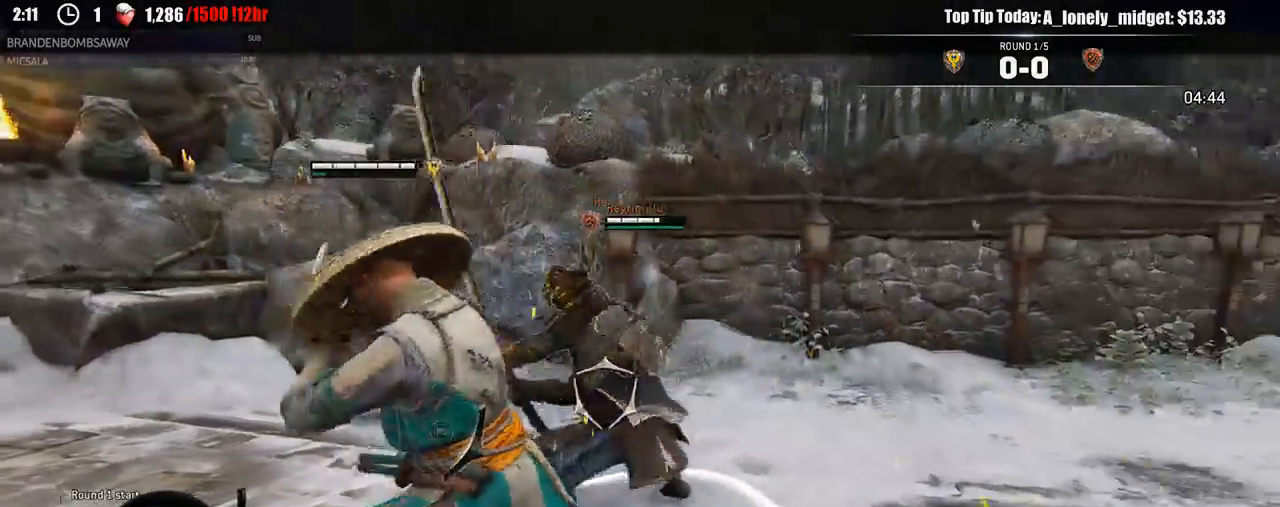
{"dt_ms": 500, "buttons": ["X", "L2"], "left_stick": "down", "right_stick": "center", "events": [[17, "L3", "down"], [217, "X", "down"], [267, "X", "up"], [367, "L3", "up"], [483, "X", "down"]]}
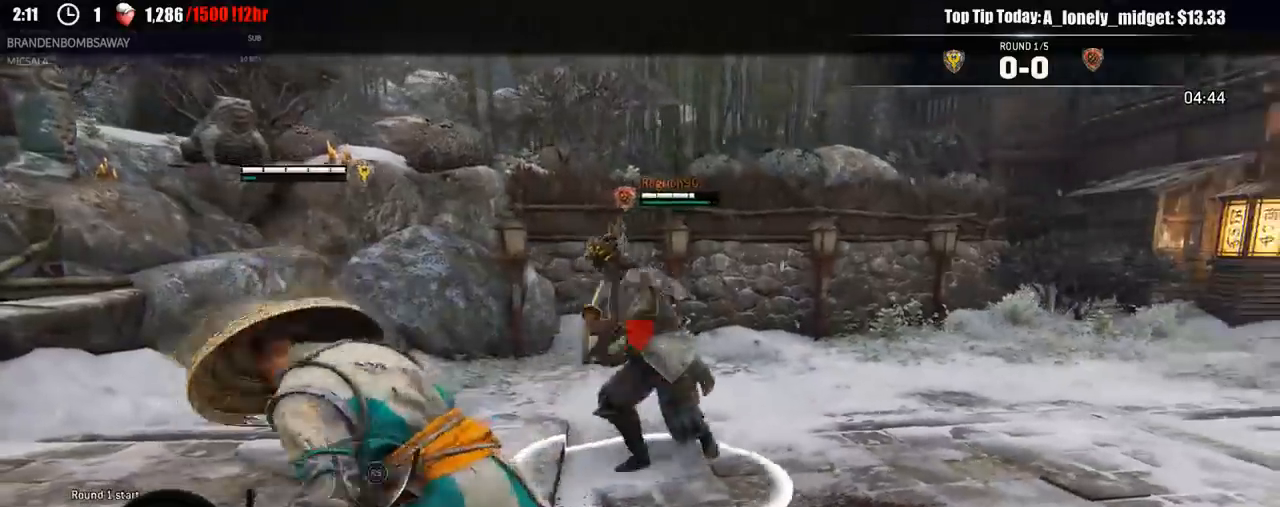
{"dt_ms": 500, "buttons": ["L2"], "left_stick": "left", "right_stick": "up", "events": [[50, "left_stick", "down-right"], [50, "right_stick", "up"], [83, "X", "up"], [267, "left_stick", "up-right"], [500, "left_stick", "left"]]}
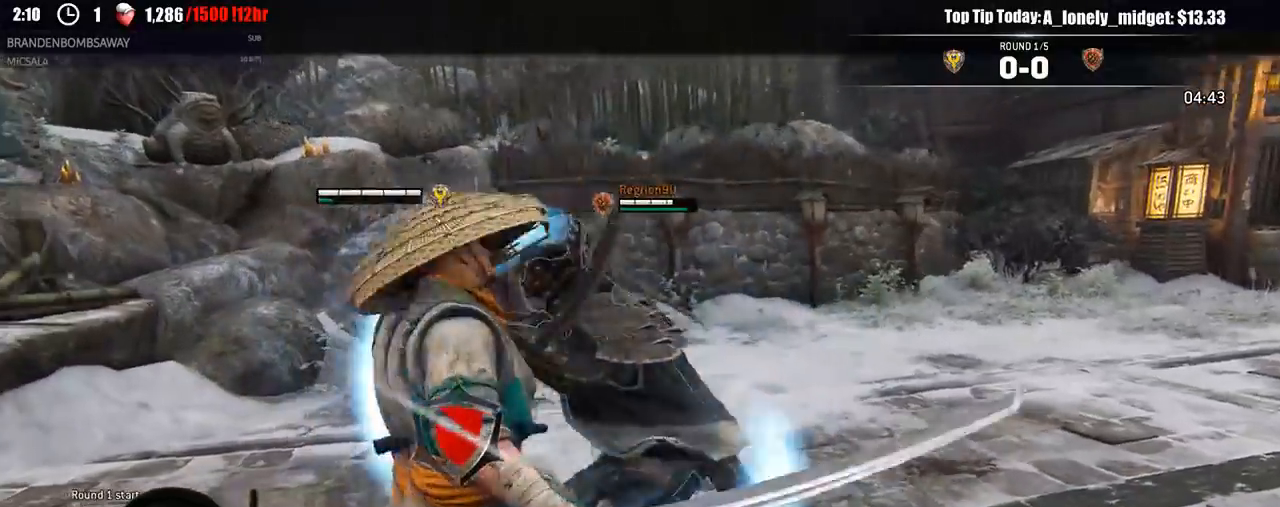
{"dt_ms": 500, "buttons": ["L2"], "left_stick": "right", "right_stick": "left", "events": [[17, "right_stick", "center"], [317, "right_stick", "left"], [350, "left_stick", "down-right"], [483, "left_stick", "right"]]}
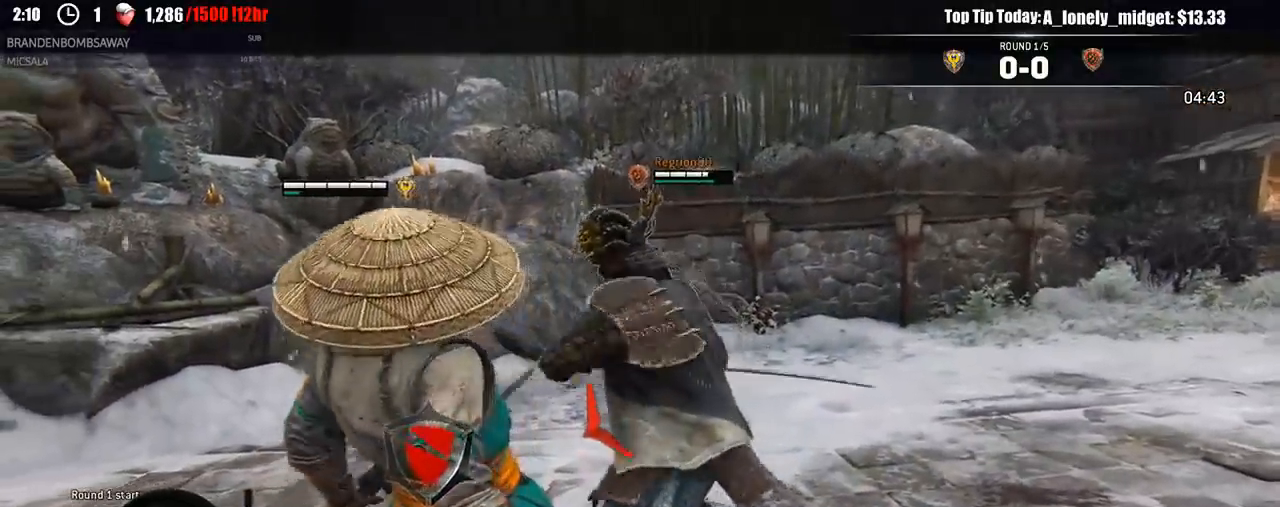
{"dt_ms": 500, "buttons": ["L2"], "left_stick": "right", "right_stick": "left", "events": []}
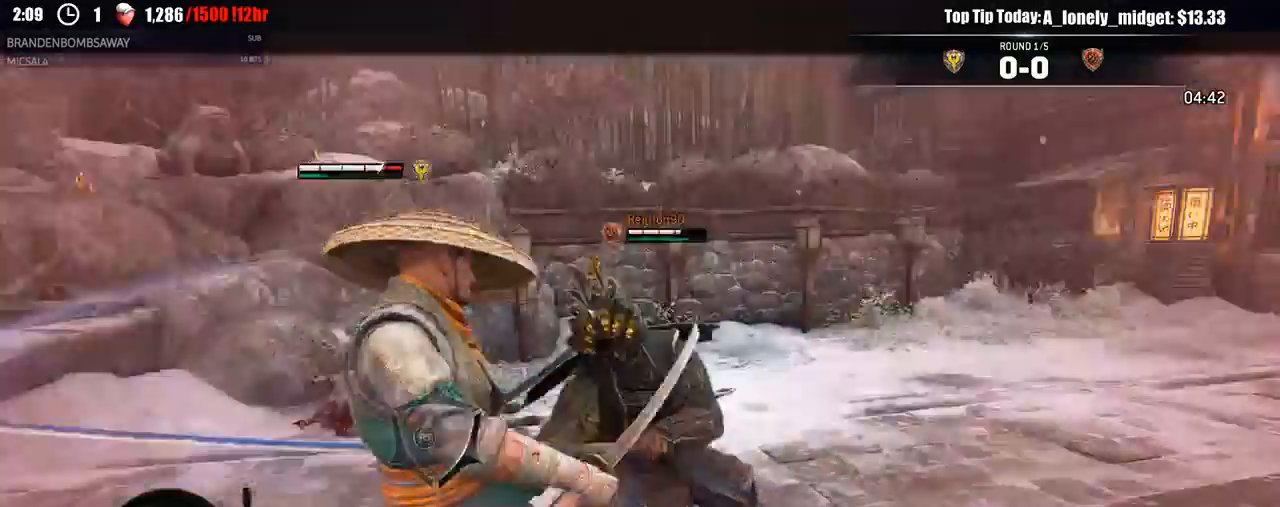
{"dt_ms": 500, "buttons": ["L2"], "left_stick": "up-left", "right_stick": "up", "events": [[17, "right_stick", "center"], [383, "left_stick", "left"], [467, "right_stick", "up"], [483, "left_stick", "up-left"]]}
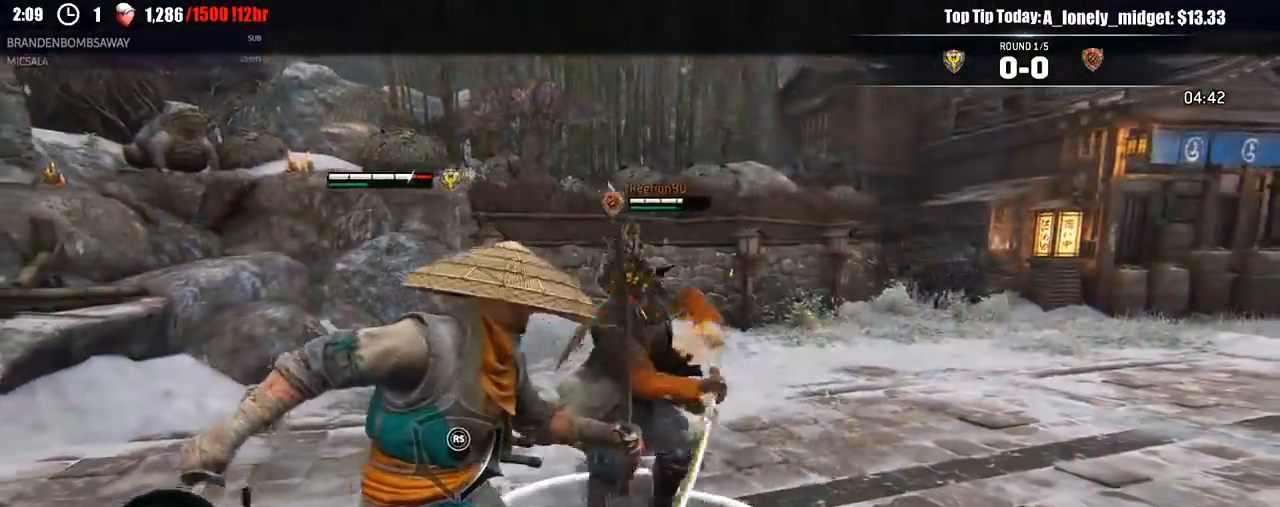
{"dt_ms": 500, "buttons": ["L2"], "left_stick": "left", "right_stick": "up", "events": [[317, "left_stick", "left"]]}